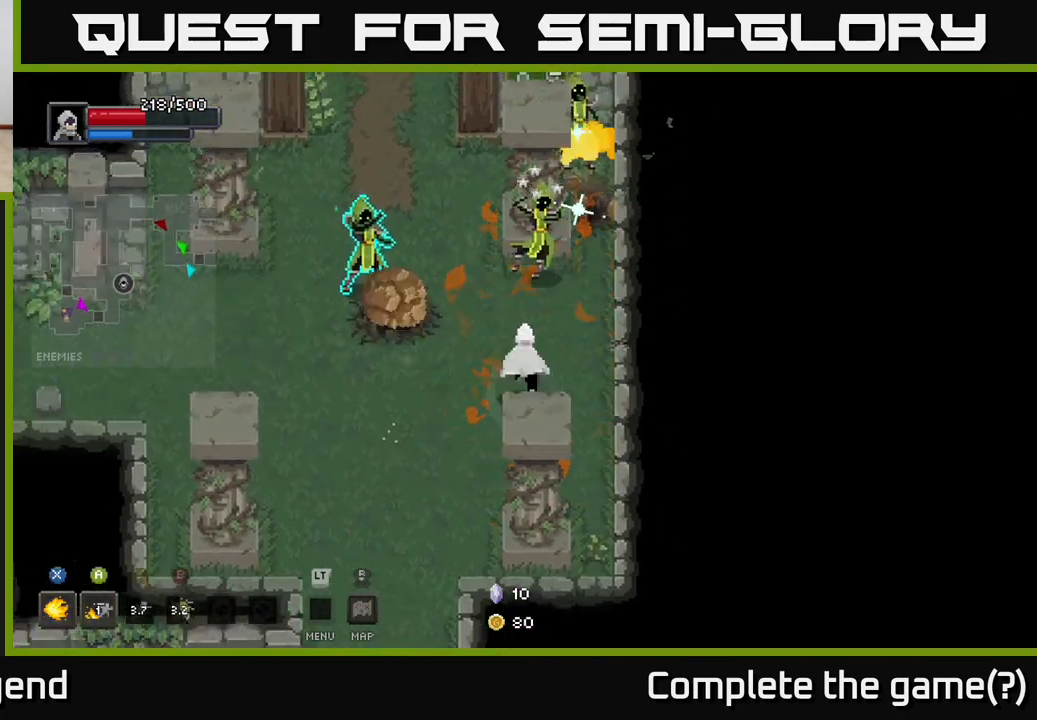
Gameplay with a controller (Xbox layout); each line is a JSON object with the inputs held at the frame after it. "events" lists button and stick changes between this image and that frame as [ms after this image, input, new state], when the widget could be followed in between.
{"buttons": [], "left_stick": "down-left", "right_stick": "center", "events": [[67, "X", "down"], [233, "X", "up"], [250, "left_stick", "down-left"], [367, "A", "down"], [483, "A", "up"]]}
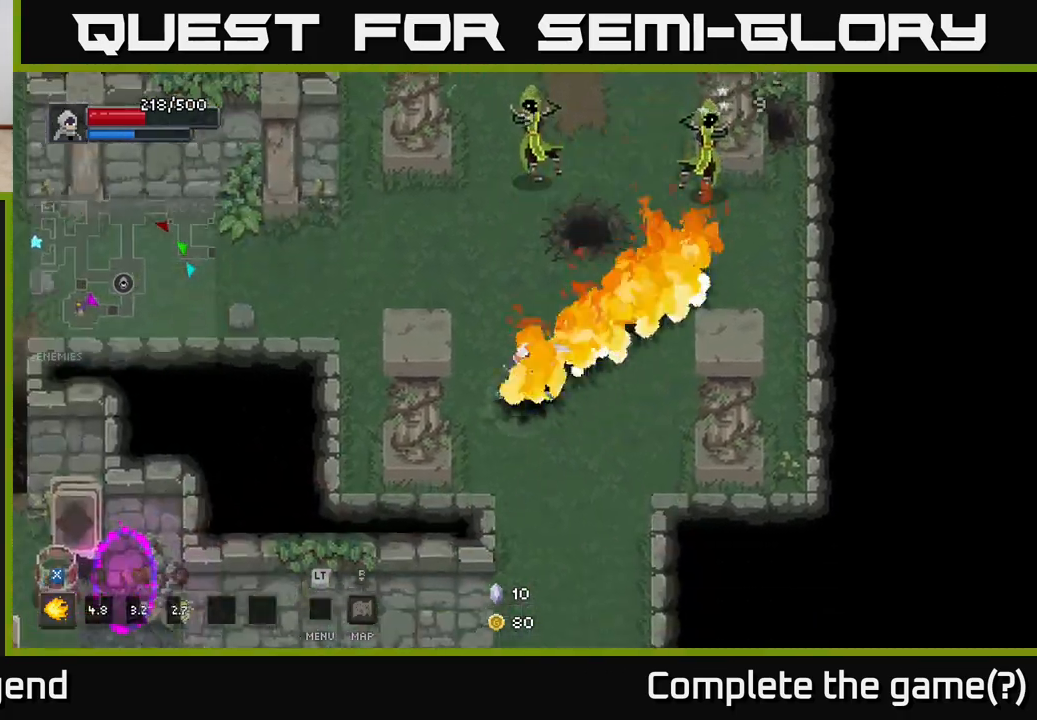
{"buttons": [], "left_stick": "up-right", "right_stick": "center", "events": [[17, "left_stick", "left"], [200, "left_stick", "up"], [500, "left_stick", "up-right"]]}
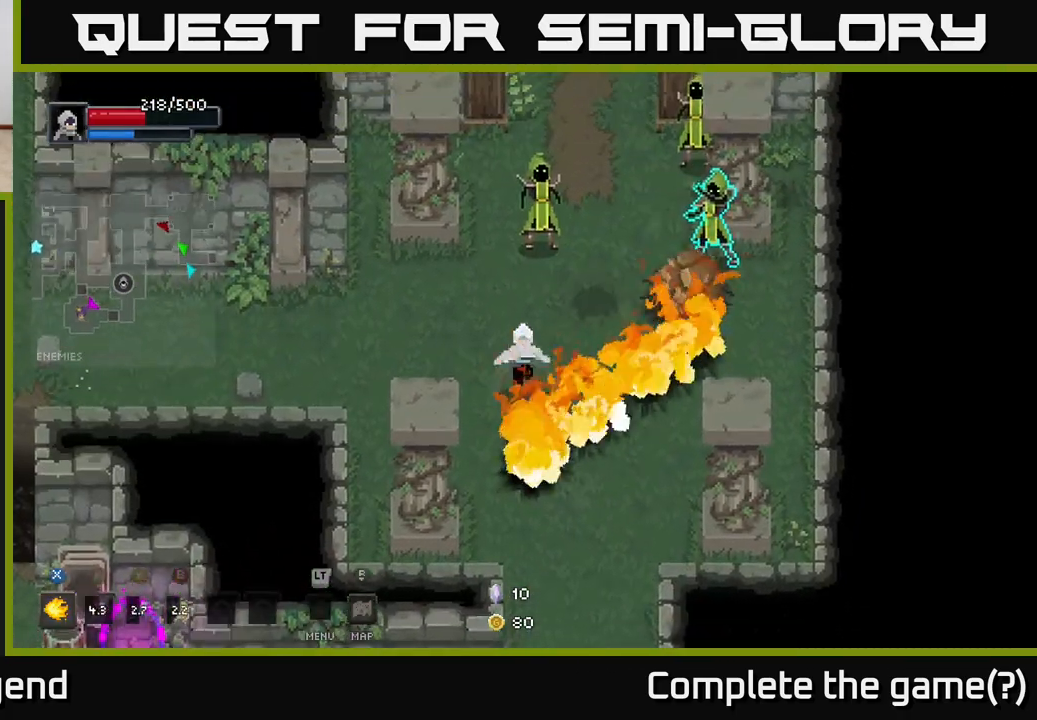
{"buttons": ["X"], "left_stick": "up-right", "right_stick": "center", "events": [[50, "X", "down"]]}
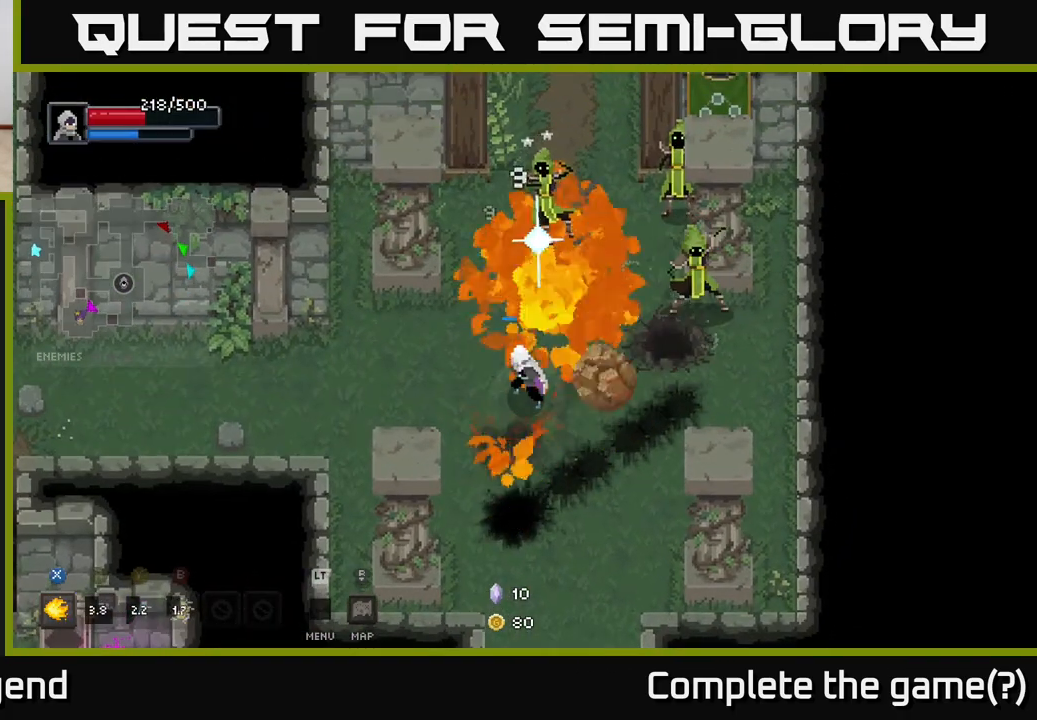
{"buttons": ["X"], "left_stick": "up-right", "right_stick": "center", "events": [[267, "left_stick", "center"], [350, "left_stick", "up-right"]]}
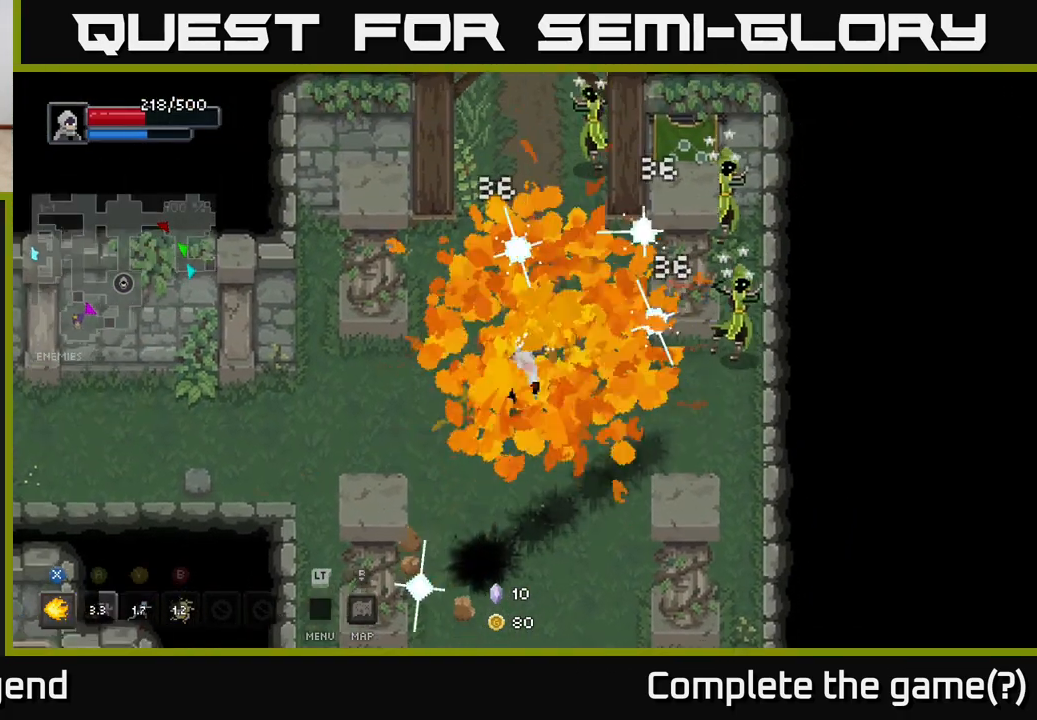
{"buttons": ["X"], "left_stick": "up-right", "right_stick": "center", "events": [[17, "X", "up"], [417, "X", "down"]]}
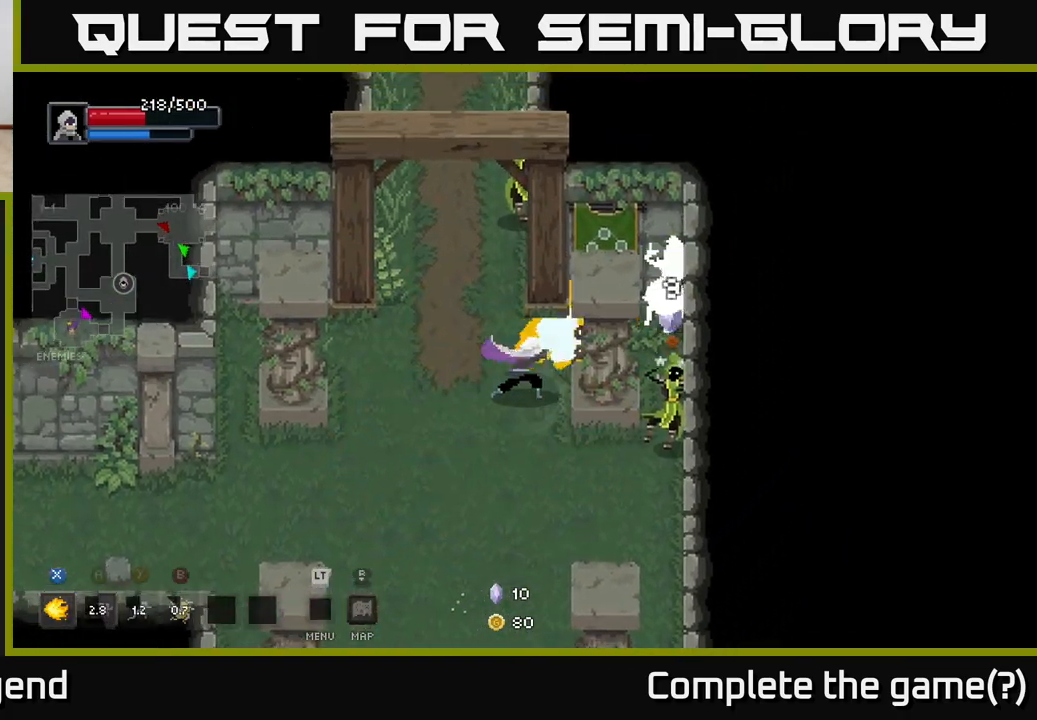
{"buttons": ["X"], "left_stick": "right", "right_stick": "center", "events": [[17, "left_stick", "right"]]}
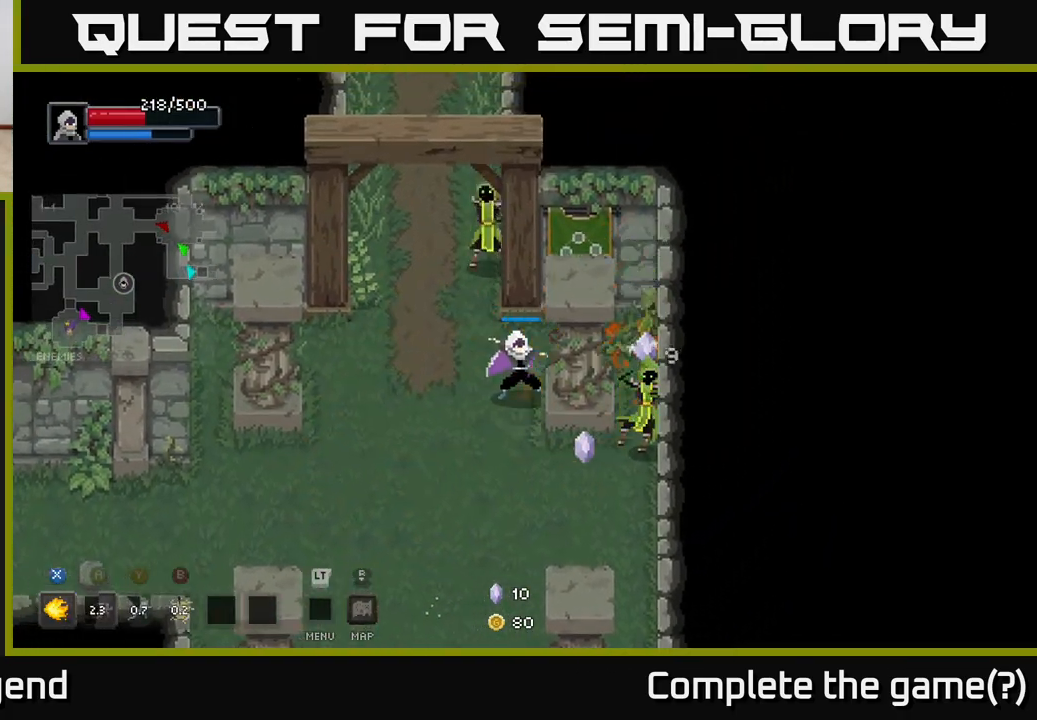
{"buttons": [], "left_stick": "up-left", "right_stick": "center", "events": [[283, "X", "up"], [333, "left_stick", "up-left"]]}
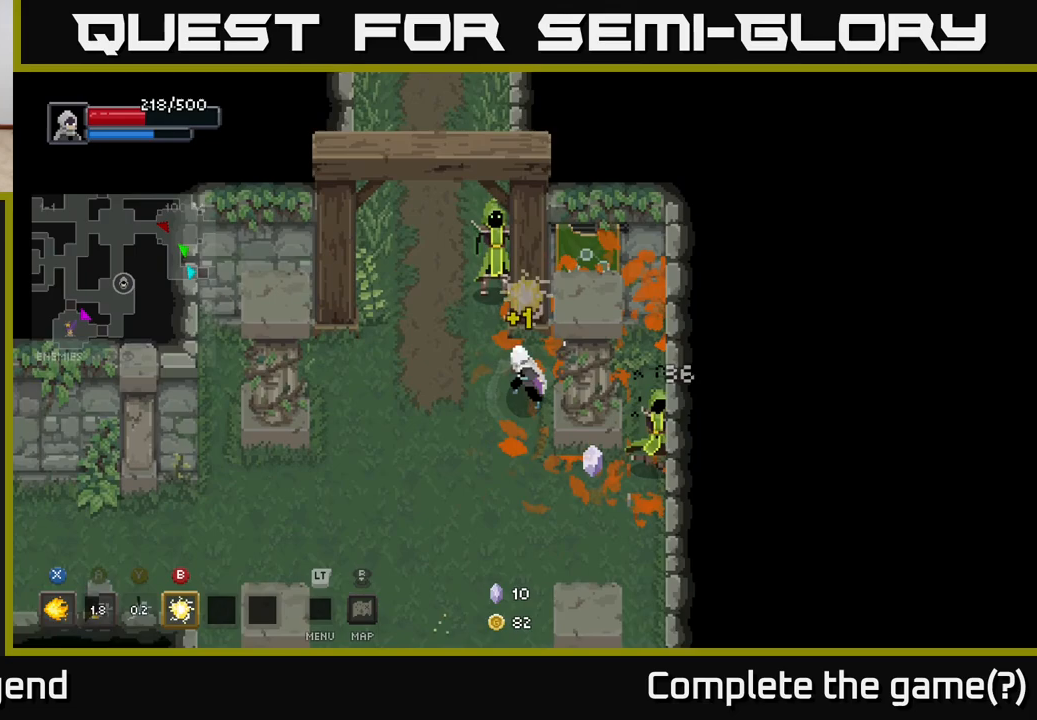
{"buttons": ["X"], "left_stick": "up", "right_stick": "center", "events": [[17, "X", "down"], [67, "left_stick", "up"], [167, "X", "up"], [233, "X", "down"], [383, "X", "up"], [433, "X", "down"]]}
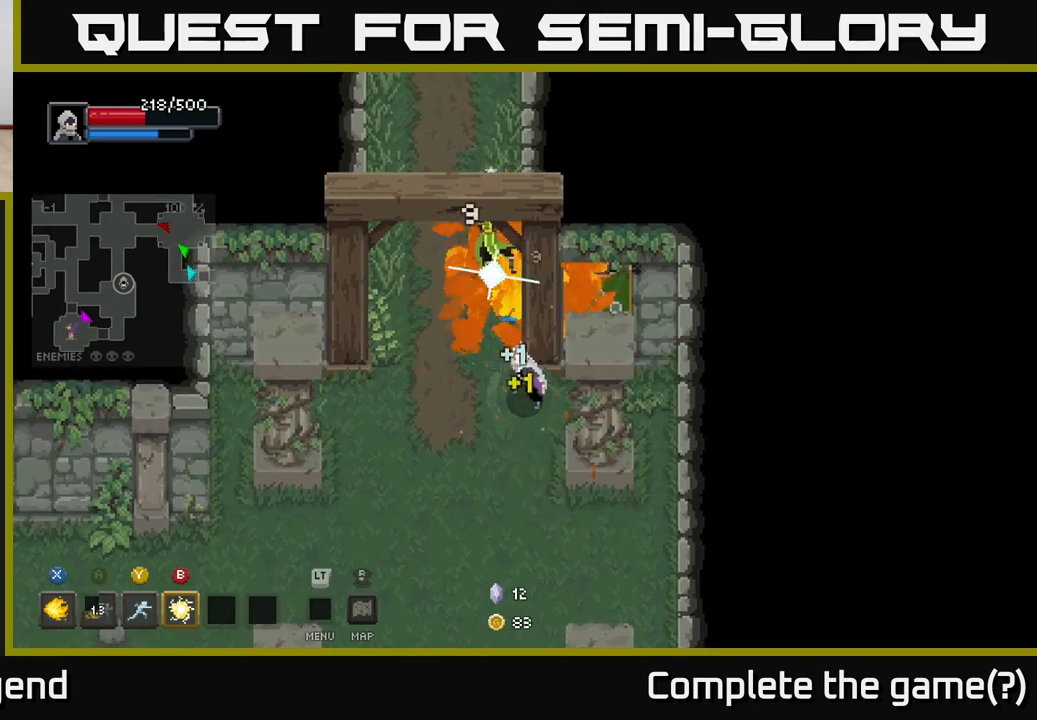
{"buttons": [], "left_stick": "center", "right_stick": "center", "events": [[433, "X", "up"], [500, "left_stick", "center"]]}
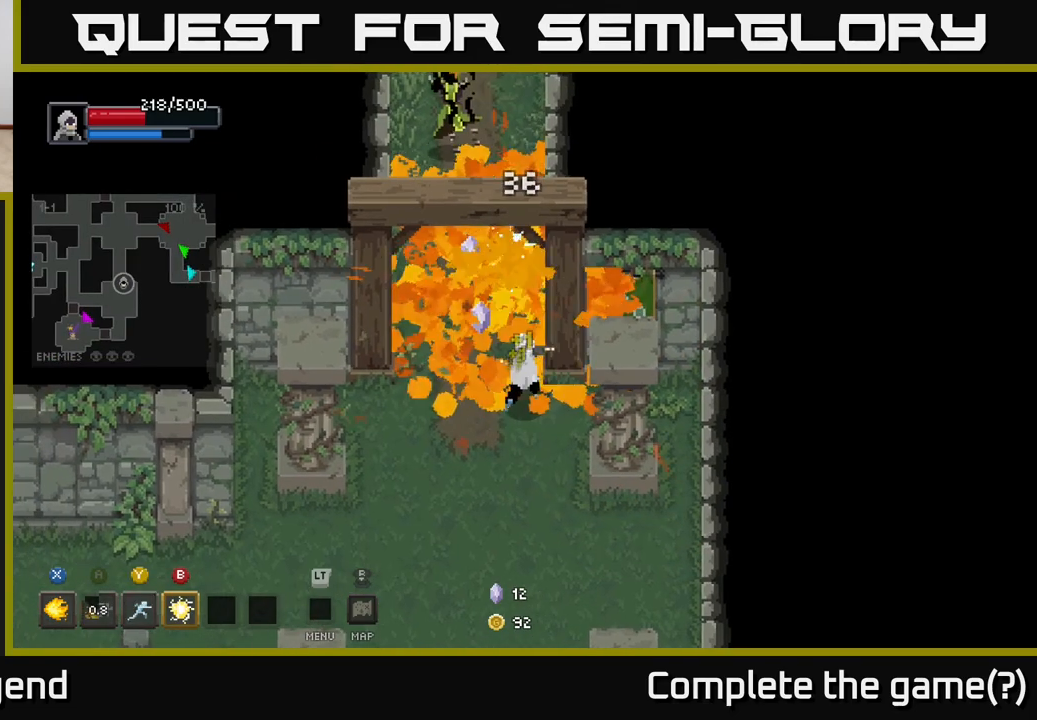
{"buttons": [], "left_stick": "up", "right_stick": "center", "events": [[283, "left_stick", "up-left"], [367, "left_stick", "up"]]}
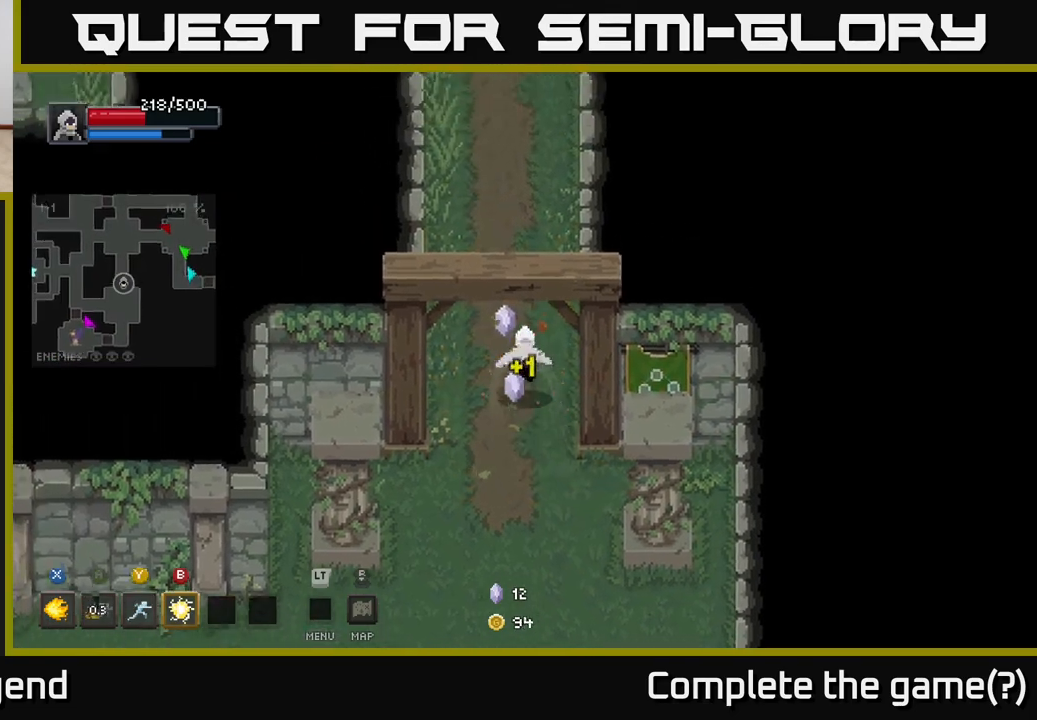
{"buttons": [], "left_stick": "down", "right_stick": "center", "events": [[300, "left_stick", "down-left"], [467, "left_stick", "down"]]}
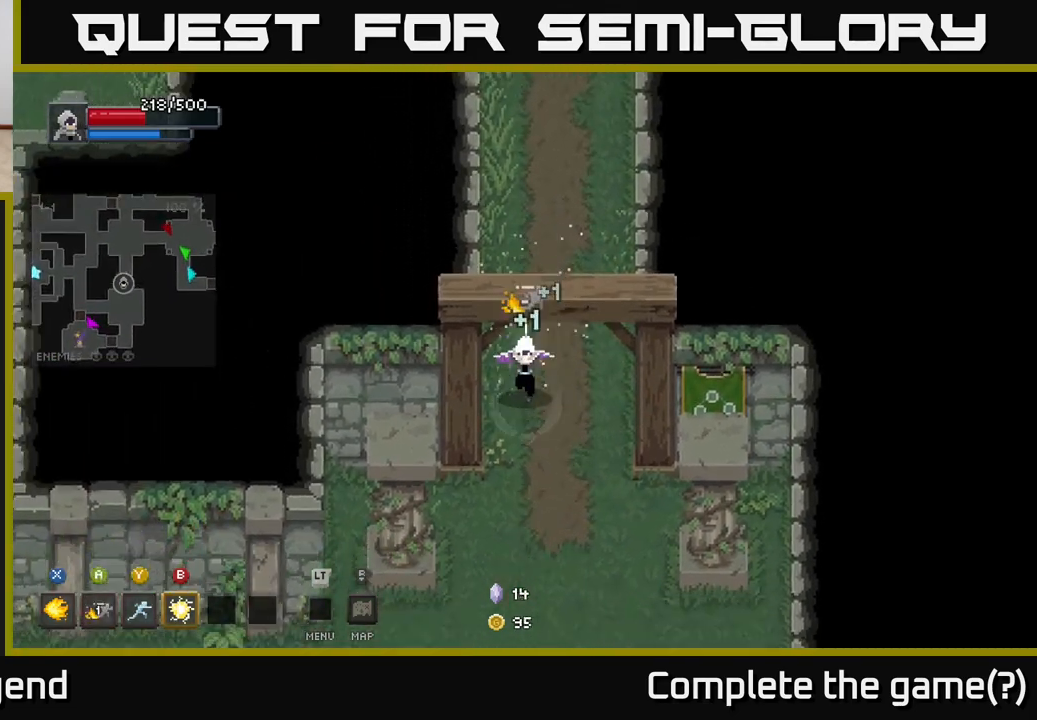
{"buttons": [], "left_stick": "up", "right_stick": "center", "events": [[400, "left_stick", "left"], [483, "left_stick", "up"]]}
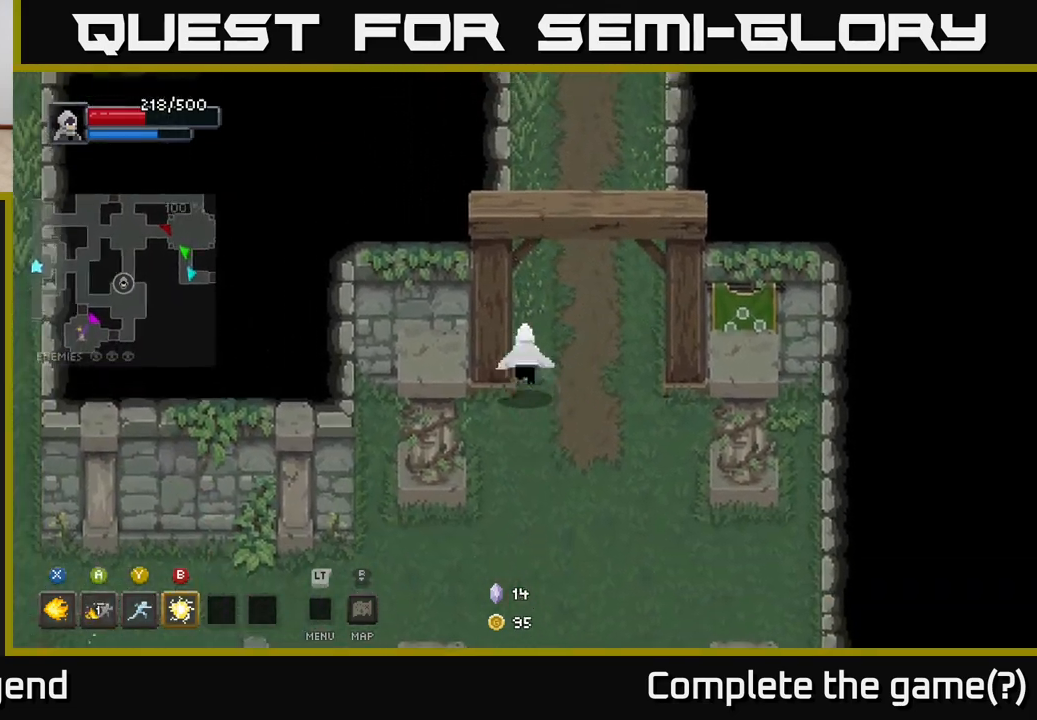
{"buttons": [], "left_stick": "down", "right_stick": "center", "events": [[100, "left_stick", "down-right"], [183, "left_stick", "down"]]}
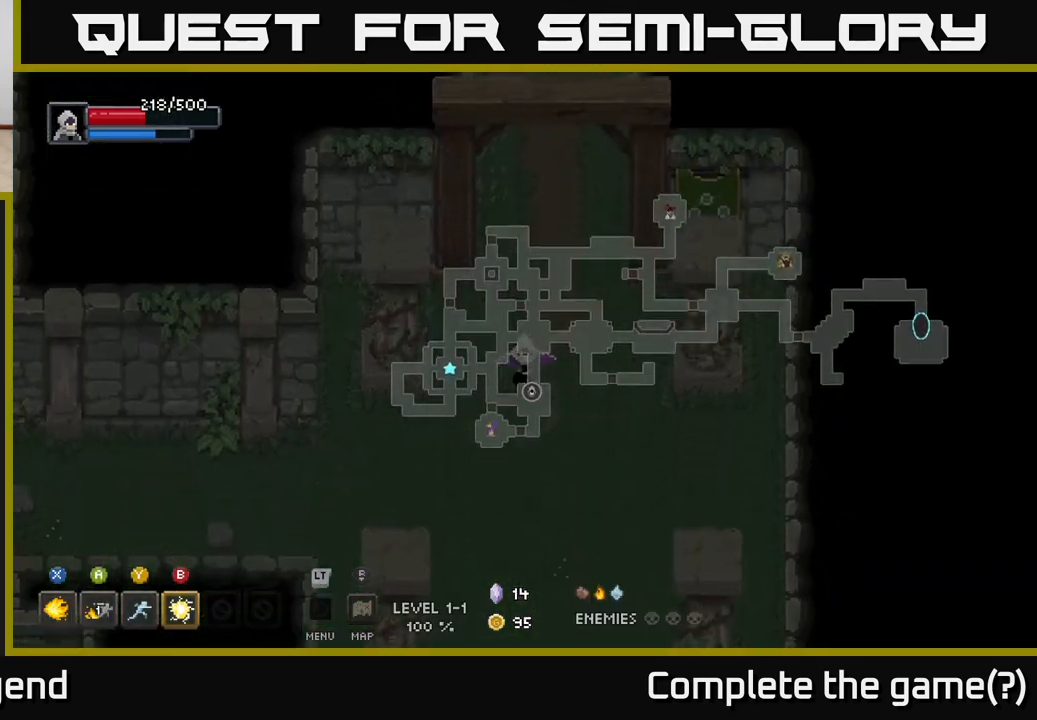
{"buttons": [], "left_stick": "up-right", "right_stick": "center", "events": [[267, "left_stick", "left"], [350, "left_stick", "up"], [433, "left_stick", "up-right"]]}
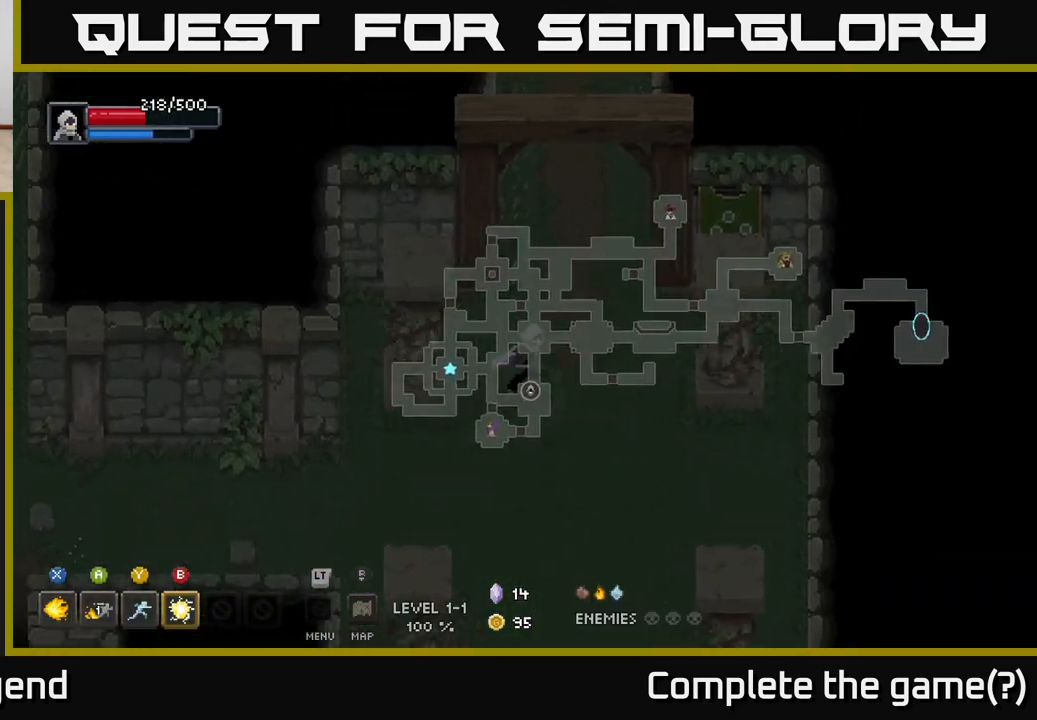
{"buttons": [], "left_stick": "up", "right_stick": "center", "events": [[233, "left_stick", "up"]]}
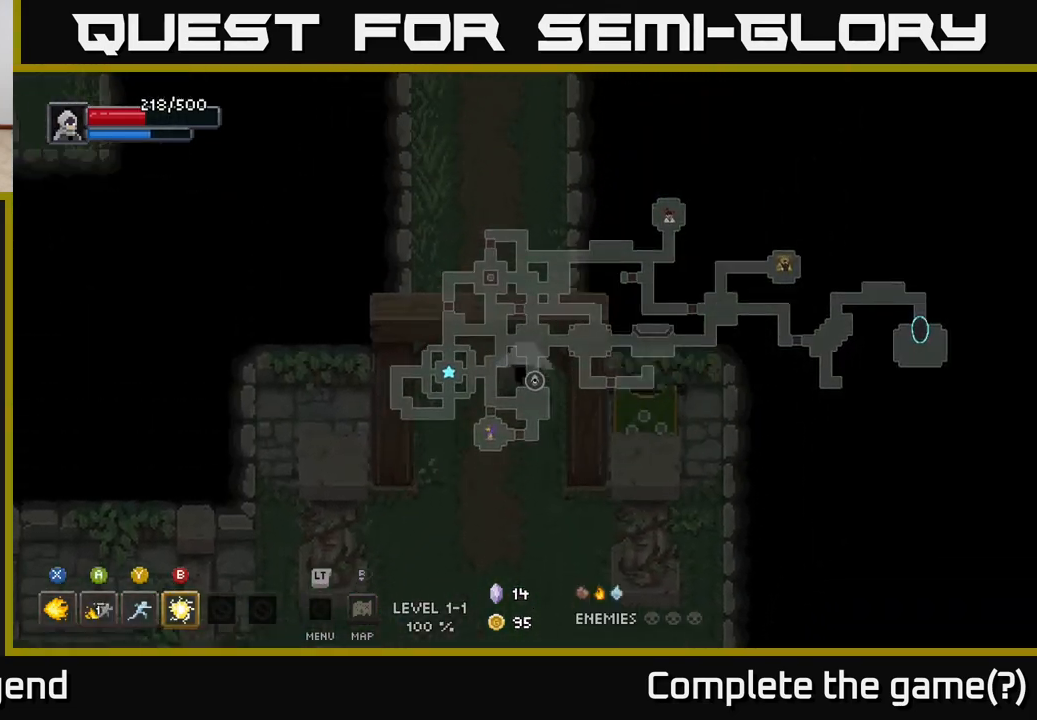
{"buttons": [], "left_stick": "up", "right_stick": "center", "events": []}
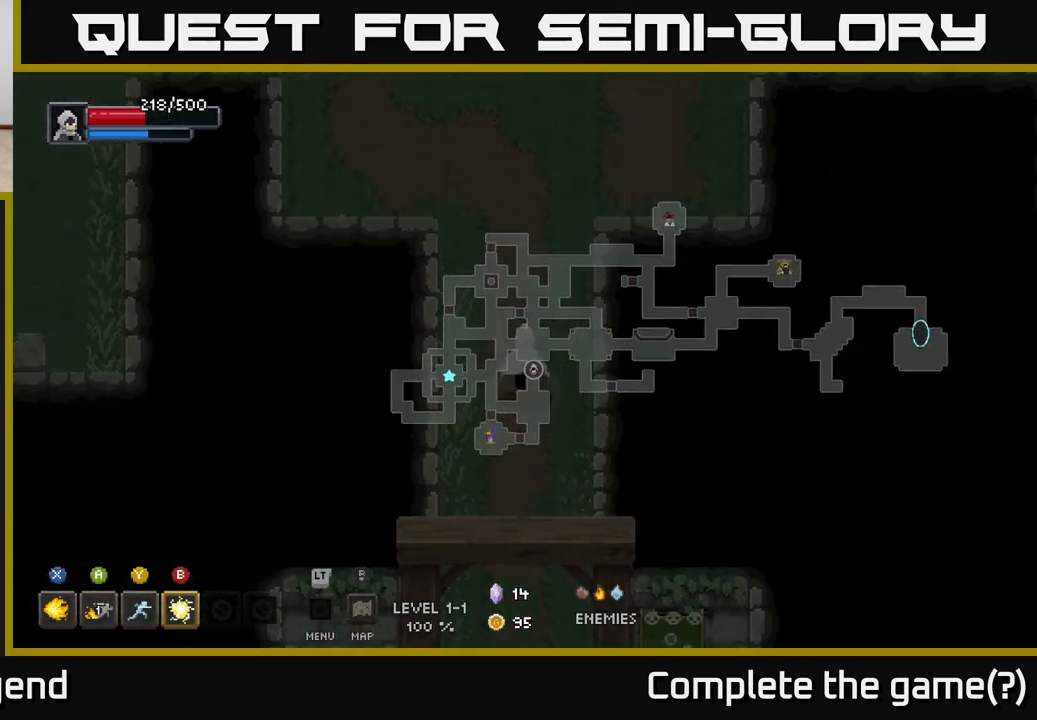
{"buttons": [], "left_stick": "center", "right_stick": "center", "events": [[167, "left_stick", "center"]]}
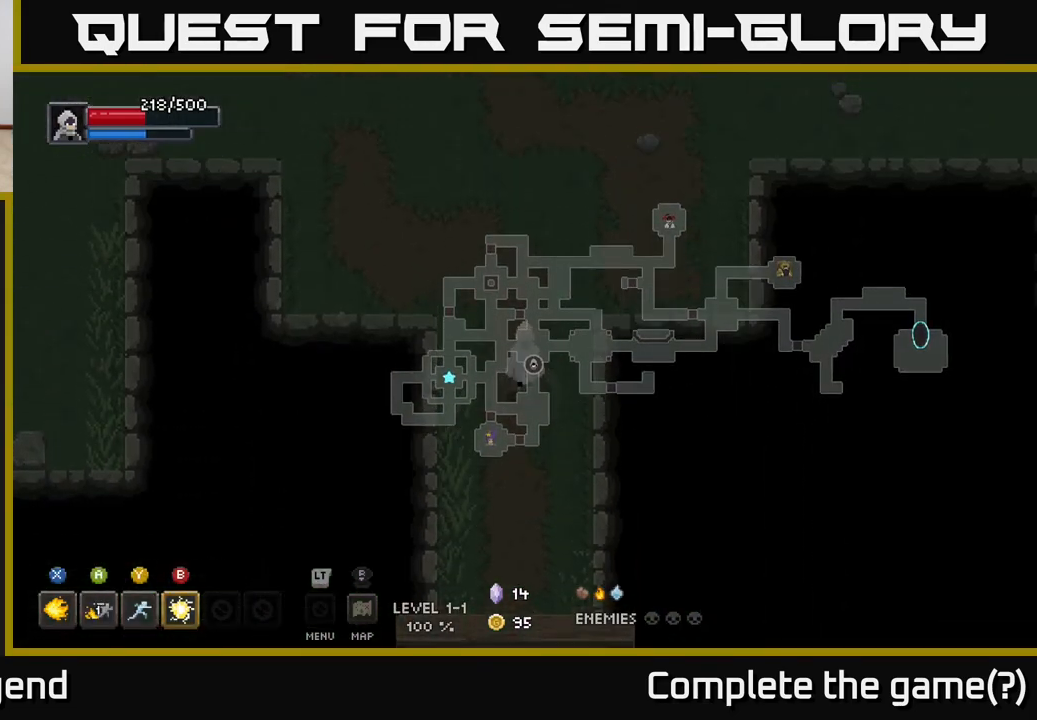
{"buttons": [], "left_stick": "up", "right_stick": "center", "events": [[300, "left_stick", "up-right"], [383, "left_stick", "up"]]}
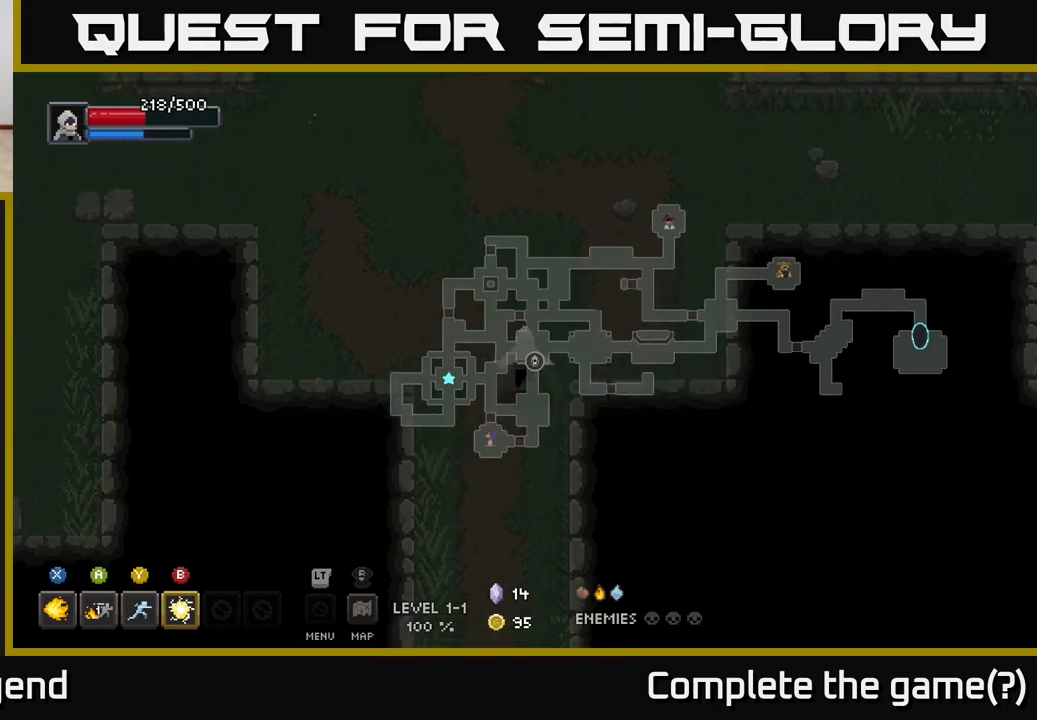
{"buttons": [], "left_stick": "center", "right_stick": "center", "events": [[83, "left_stick", "center"]]}
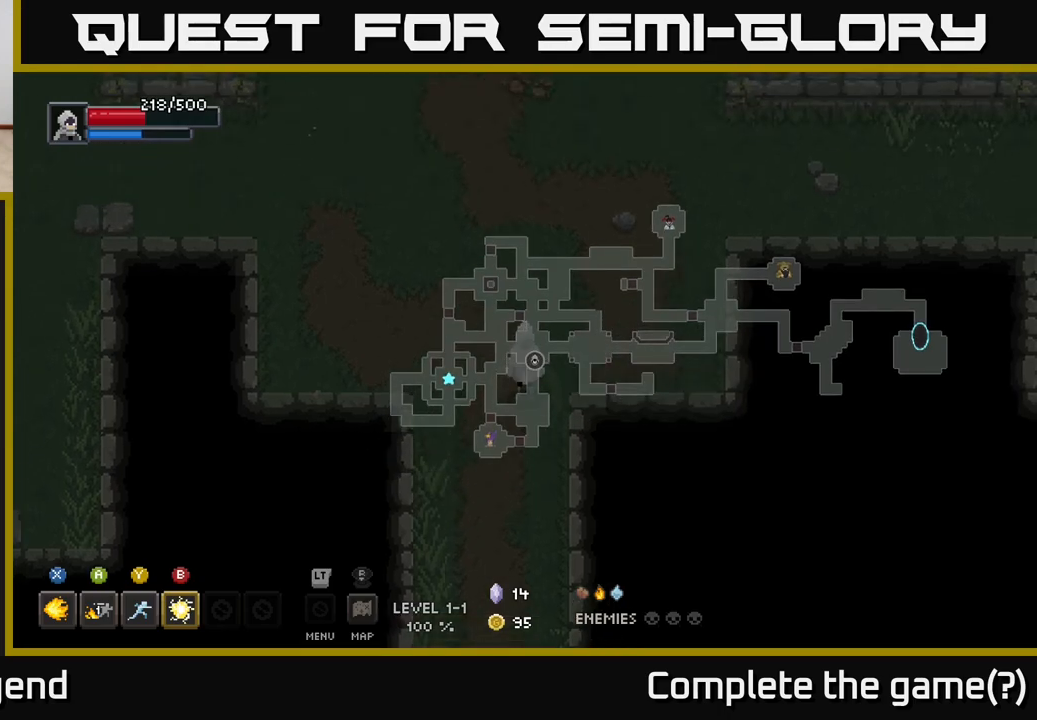
{"buttons": [], "left_stick": "center", "right_stick": "center", "events": []}
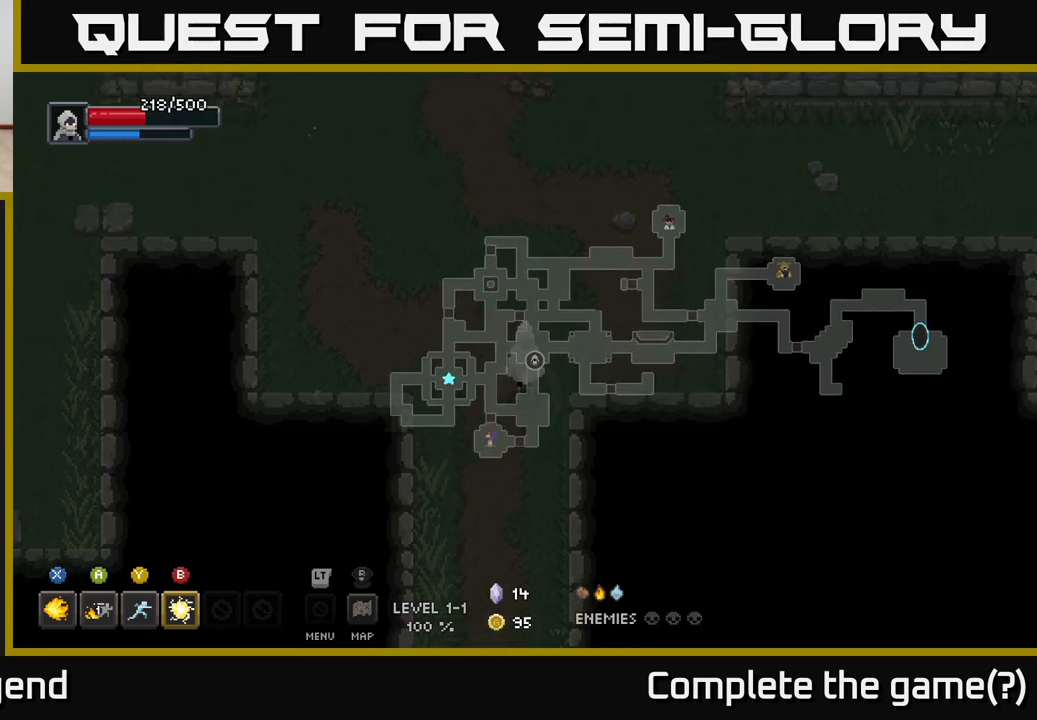
{"buttons": [], "left_stick": "center", "right_stick": "center", "events": []}
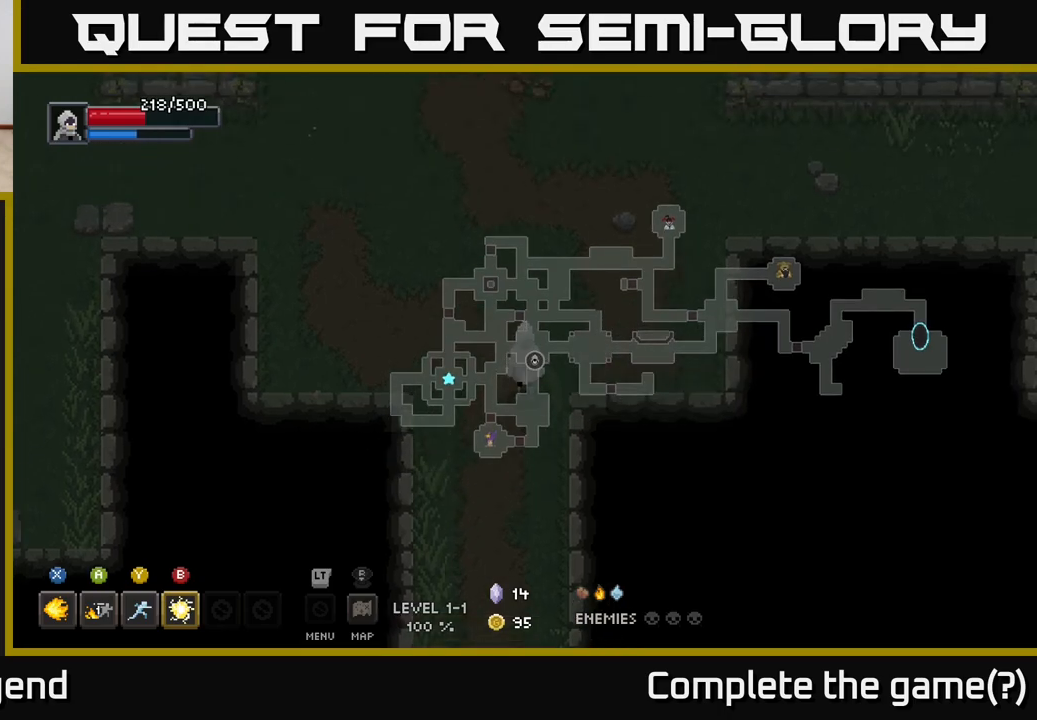
{"buttons": [], "left_stick": "center", "right_stick": "center", "events": []}
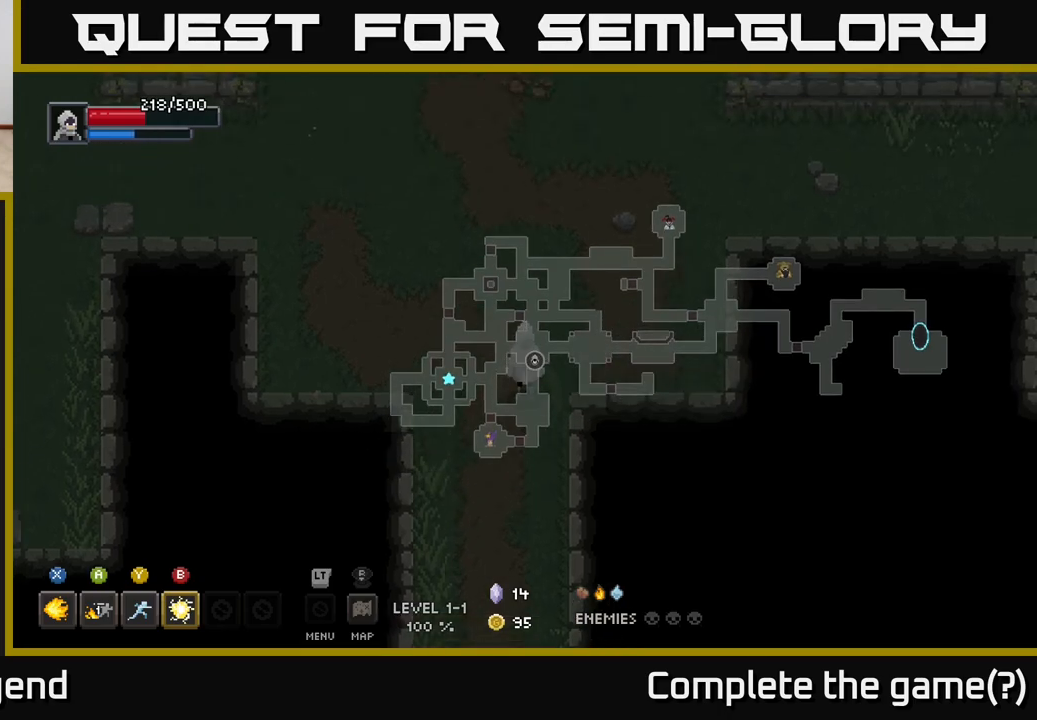
{"buttons": [], "left_stick": "center", "right_stick": "center", "events": []}
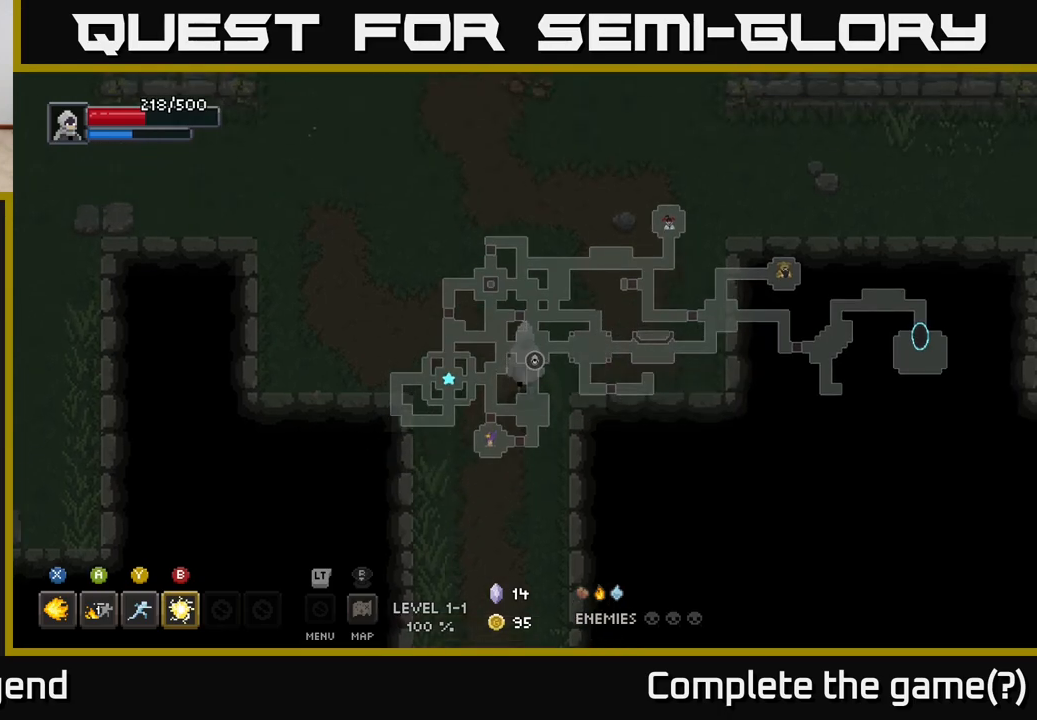
{"buttons": [], "left_stick": "center", "right_stick": "center", "events": []}
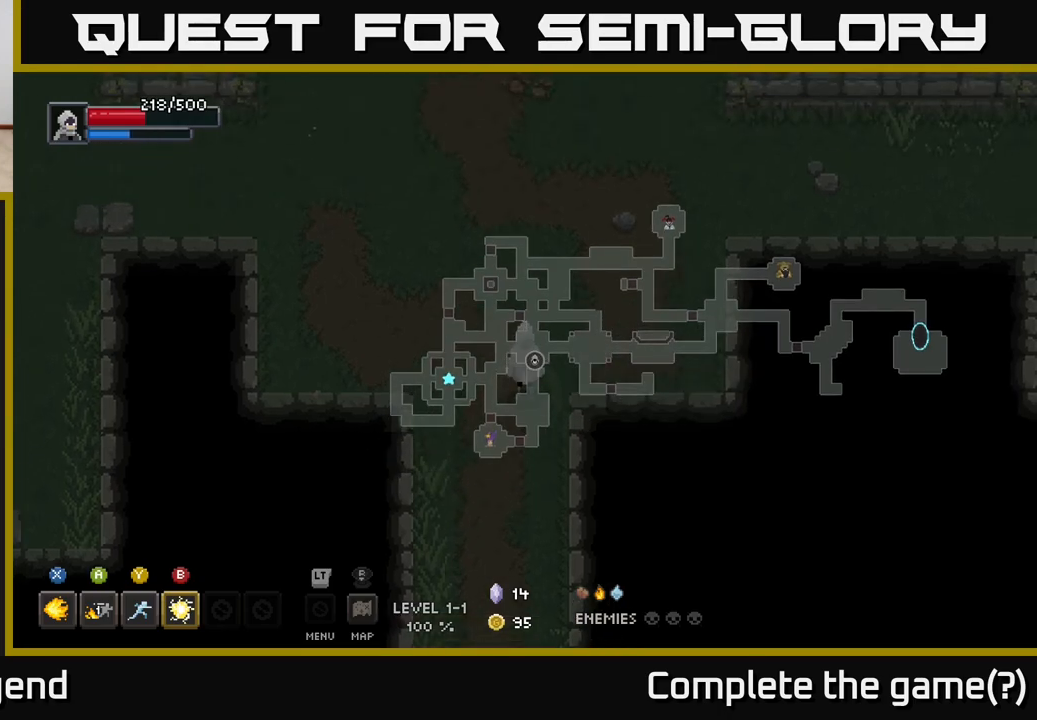
{"buttons": [], "left_stick": "center", "right_stick": "center", "events": []}
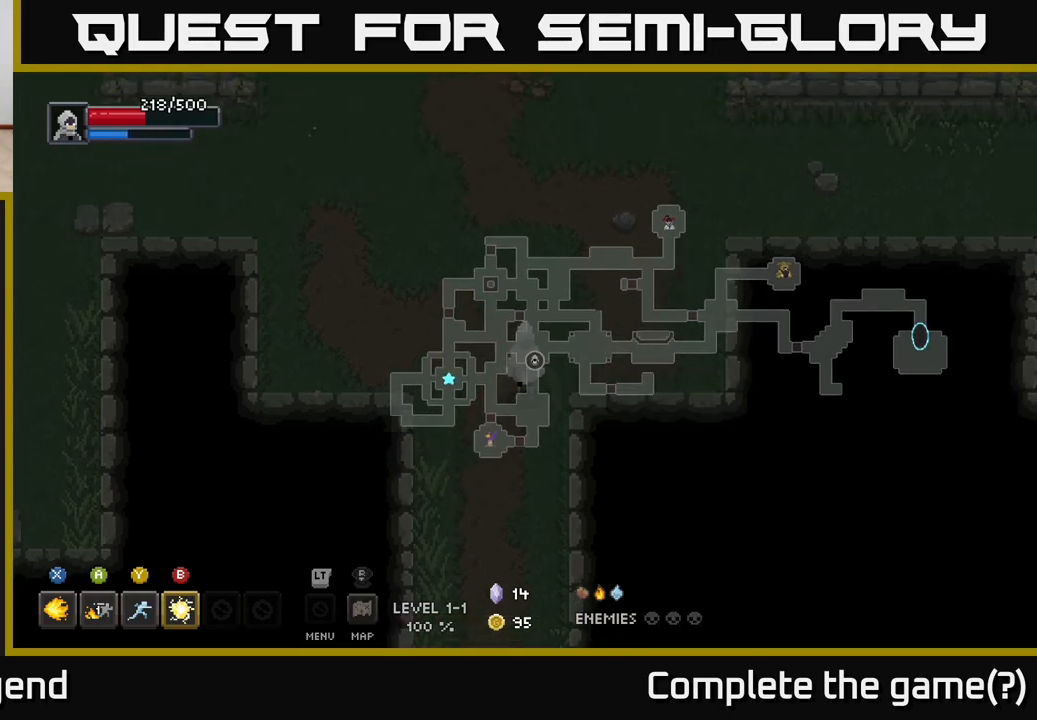
{"buttons": [], "left_stick": "center", "right_stick": "center", "events": []}
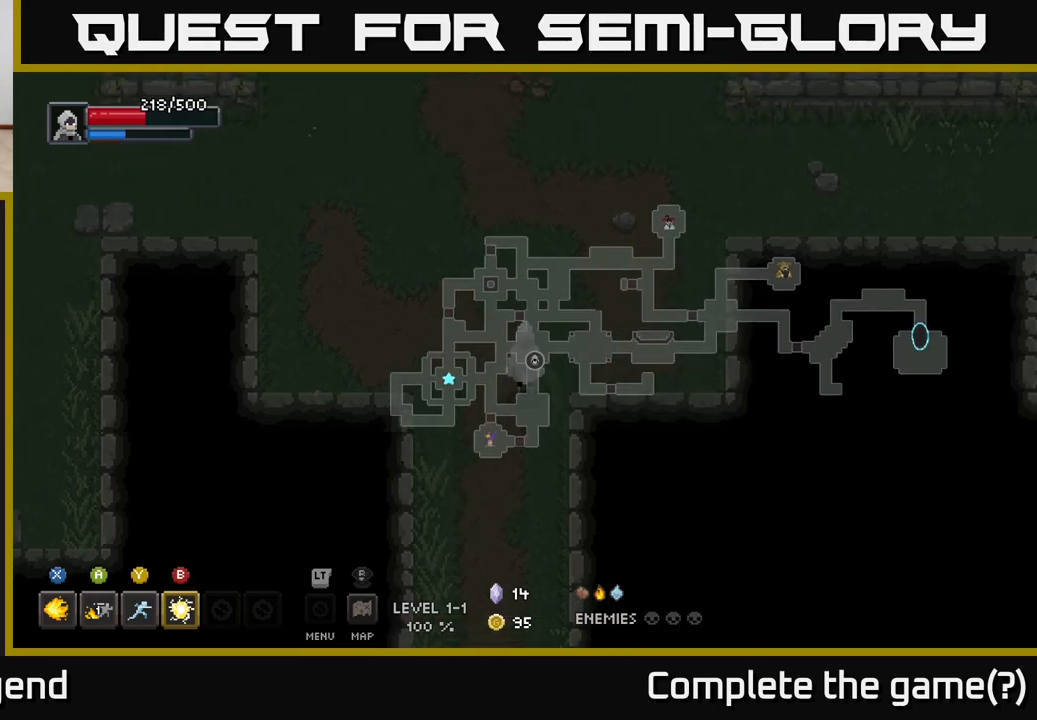
{"buttons": [], "left_stick": "center", "right_stick": "center", "events": []}
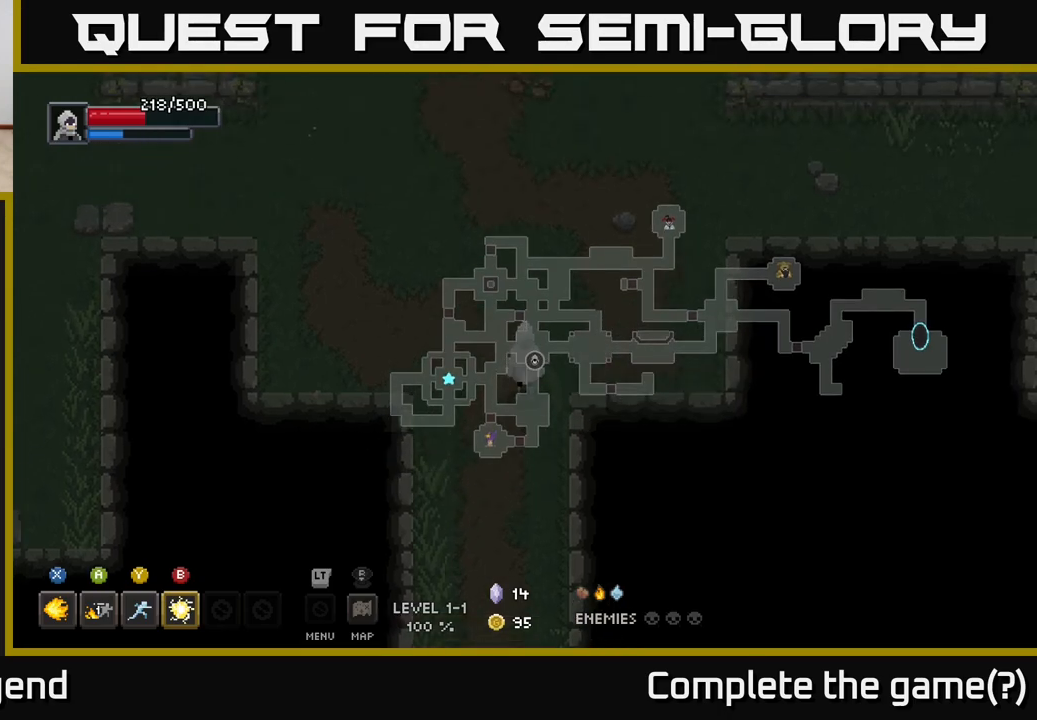
{"buttons": [], "left_stick": "down", "right_stick": "center", "events": [[217, "left_stick", "down-left"], [367, "left_stick", "down"]]}
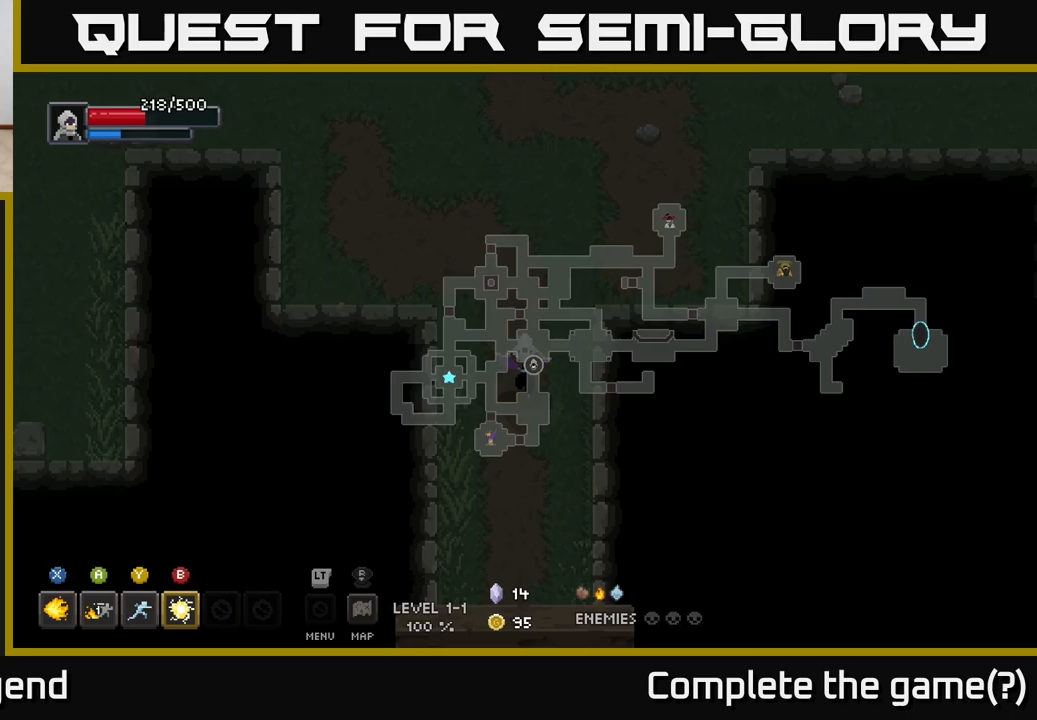
{"buttons": [], "left_stick": "down", "right_stick": "center", "events": []}